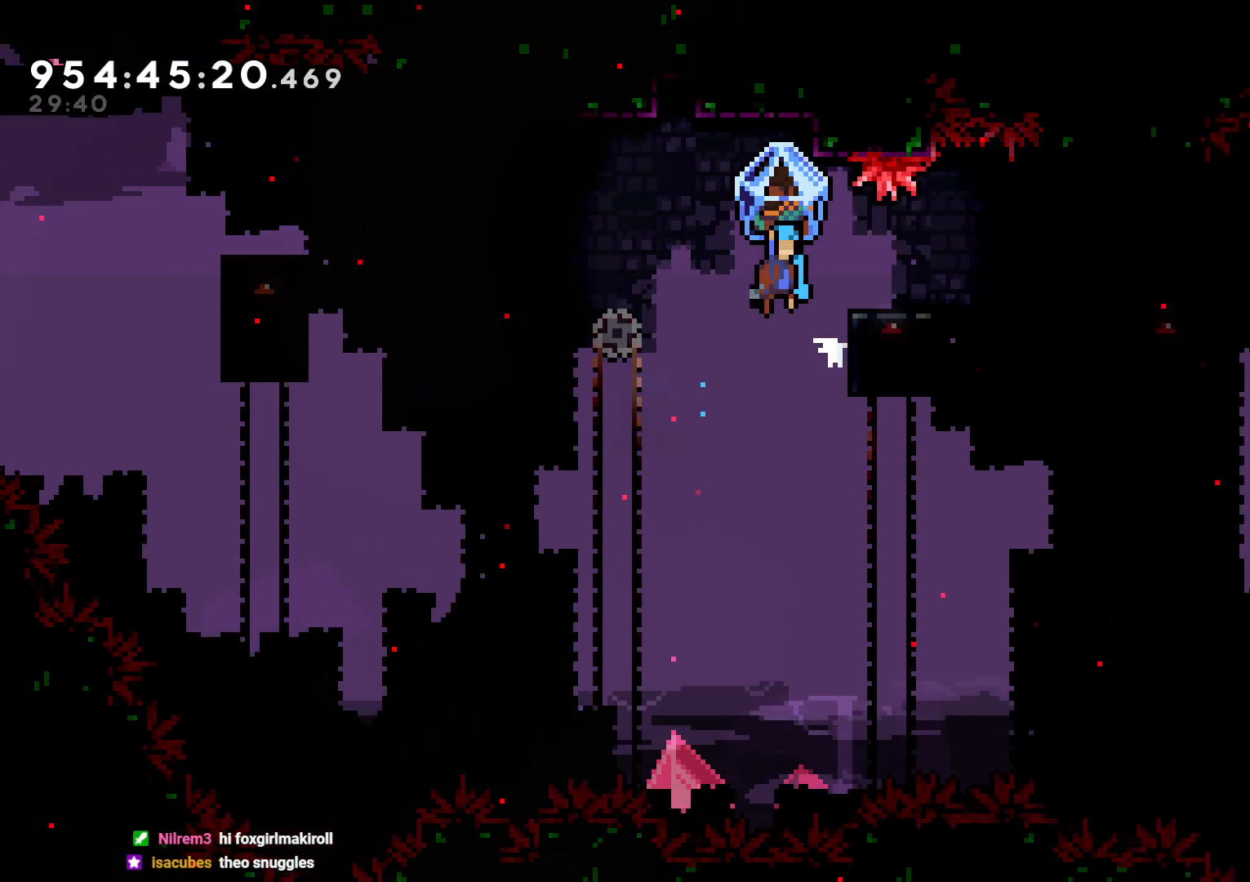
Gameplay with a controller (Nintendo layout); each line is a JSON object with the inputs held at the frame after it. "events" lists button and stick changes between this image and that frame as [ms after this image, input, new state], when the widget could be followed in between. Not read: L3 R3.
{"buttons": ["L2"], "left_stick": "center", "right_stick": "center", "events": [[117, "DPAD_RIGHT", "down"], [250, "B", "up"], [500, "DPAD_RIGHT", "up"]]}
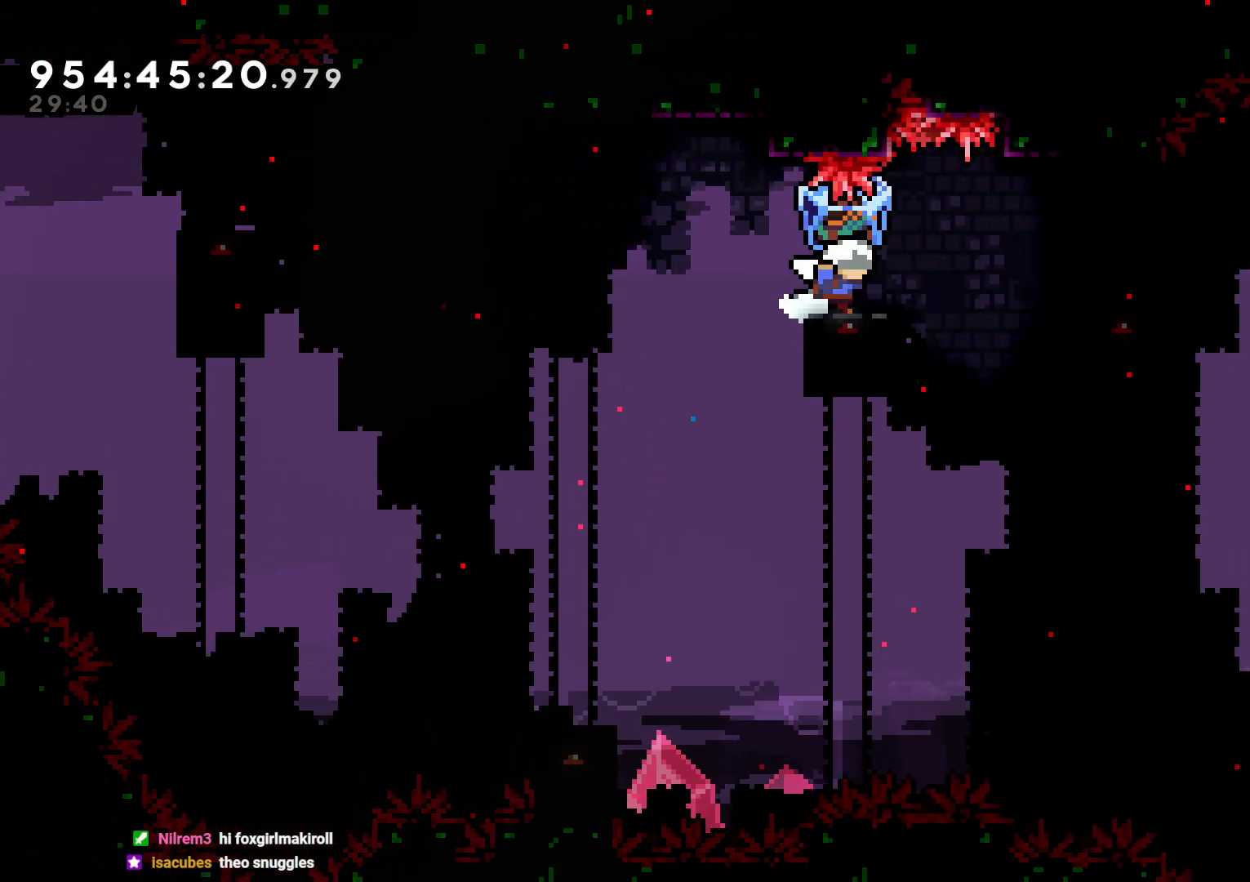
{"buttons": ["B", "L2"], "left_stick": "center", "right_stick": "center", "events": [[283, "B", "down"]]}
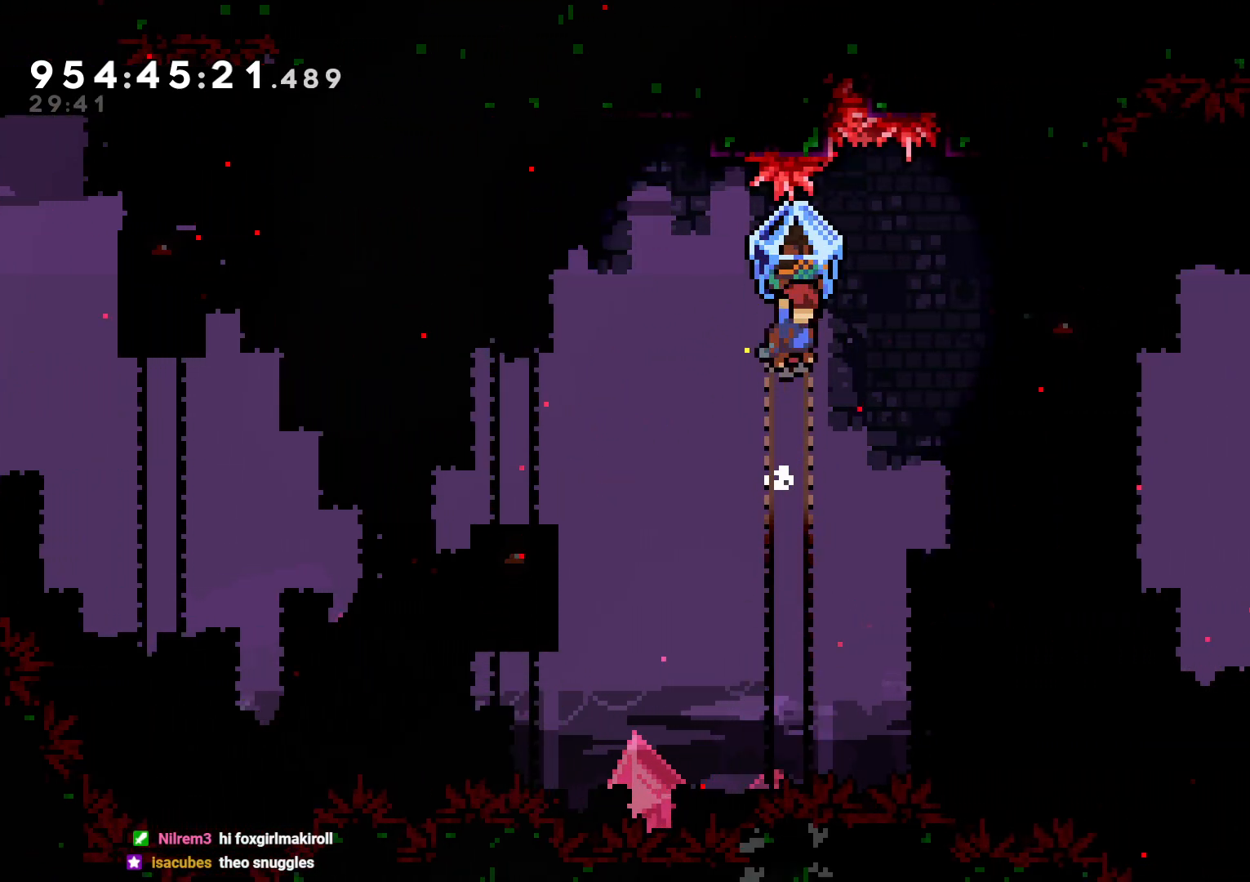
{"buttons": ["L2", "DPAD_UP", "DPAD_RIGHT"], "left_stick": "center", "right_stick": "center", "events": [[67, "DPAD_RIGHT", "down"], [300, "DPAD_UP", "down"], [300, "Y", "down"], [317, "L2", "up"], [333, "right_stick", "left"], [383, "B", "up"], [383, "L2", "down"], [433, "right_stick", "center"], [483, "Y", "up"]]}
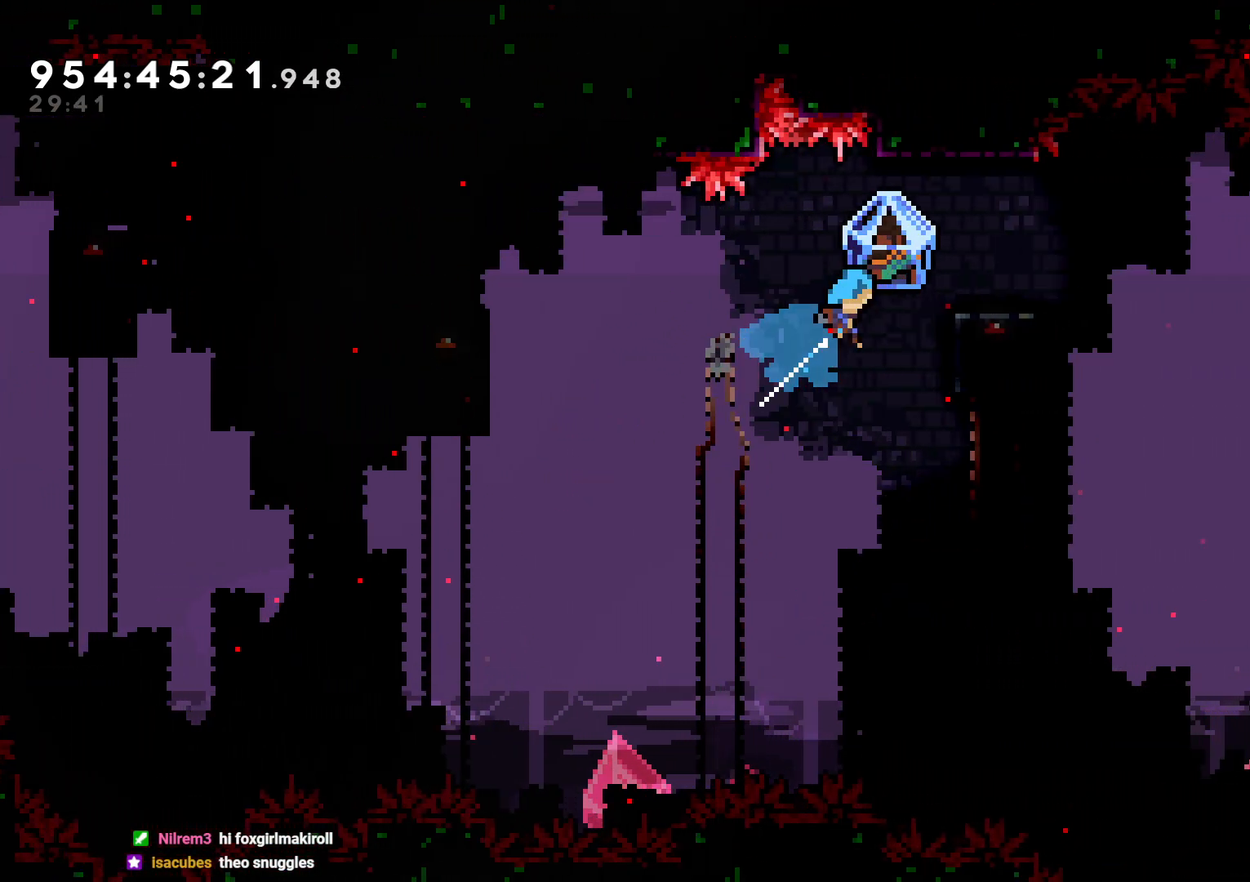
{"buttons": ["L2"], "left_stick": "center", "right_stick": "center", "events": [[83, "DPAD_UP", "up"], [233, "DPAD_RIGHT", "up"]]}
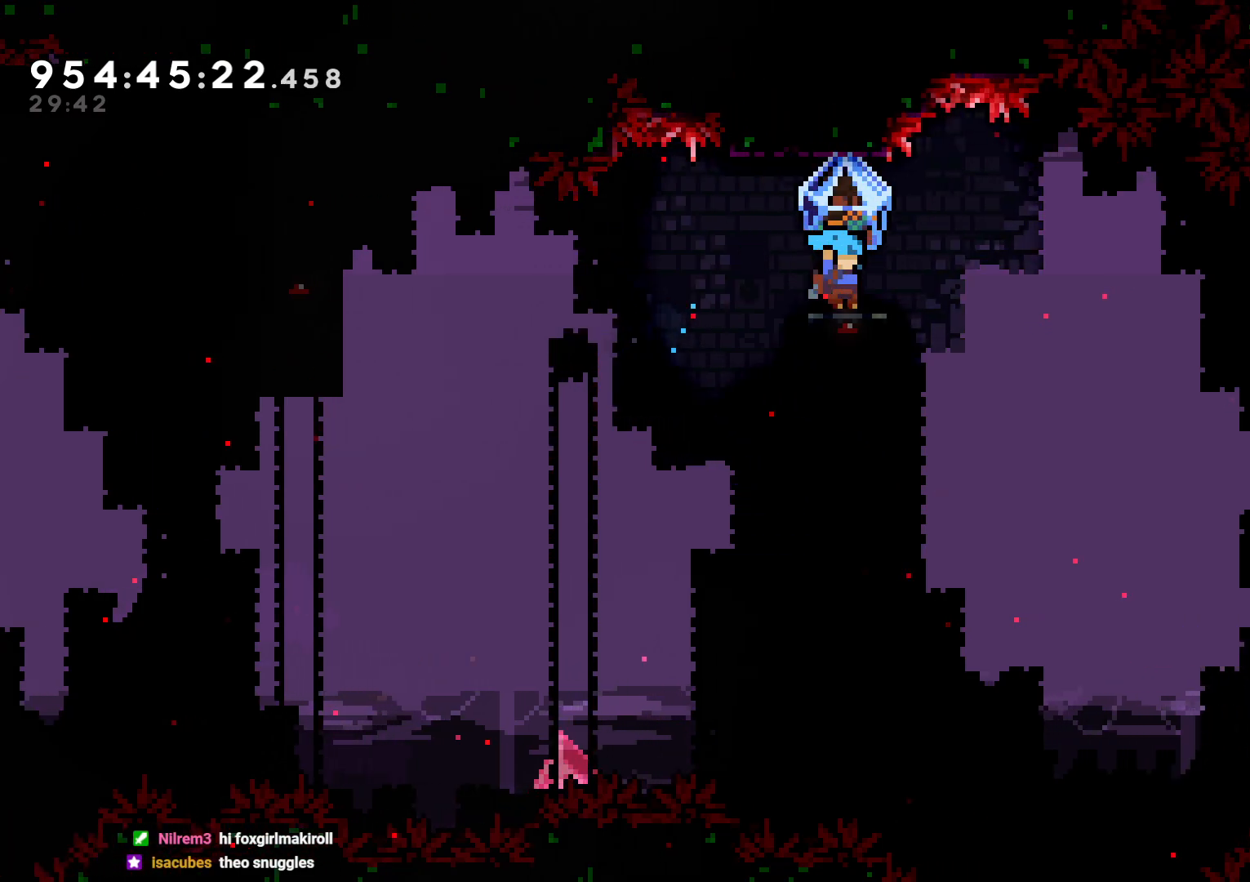
{"buttons": ["B", "L2", "DPAD_RIGHT"], "left_stick": "center", "right_stick": "center", "events": [[183, "DPAD_RIGHT", "down"], [367, "B", "down"]]}
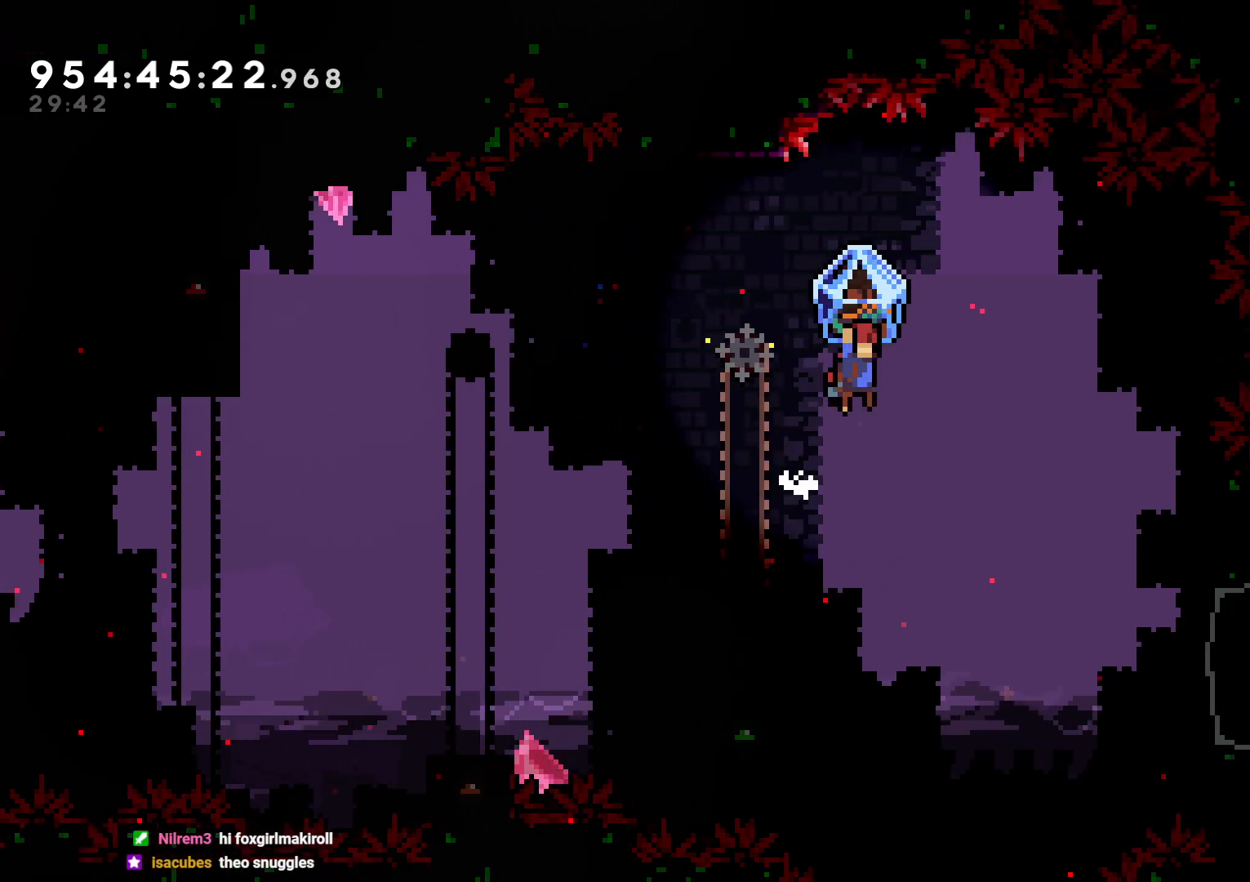
{"buttons": ["B", "L2", "DPAD_RIGHT"], "left_stick": "center", "right_stick": "center", "events": []}
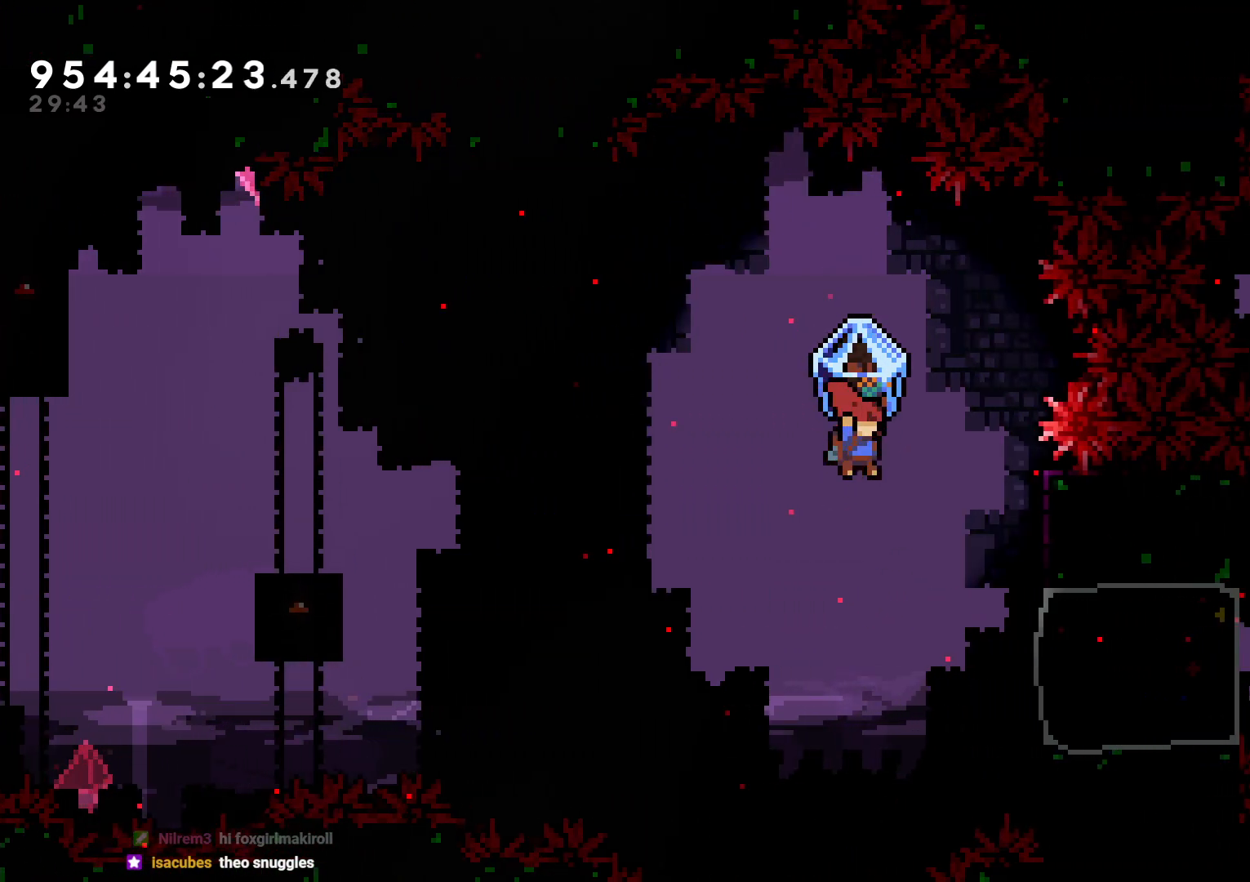
{"buttons": ["B", "L2"], "left_stick": "center", "right_stick": "center", "events": [[400, "B", "up"], [467, "B", "down"], [467, "DPAD_RIGHT", "up"]]}
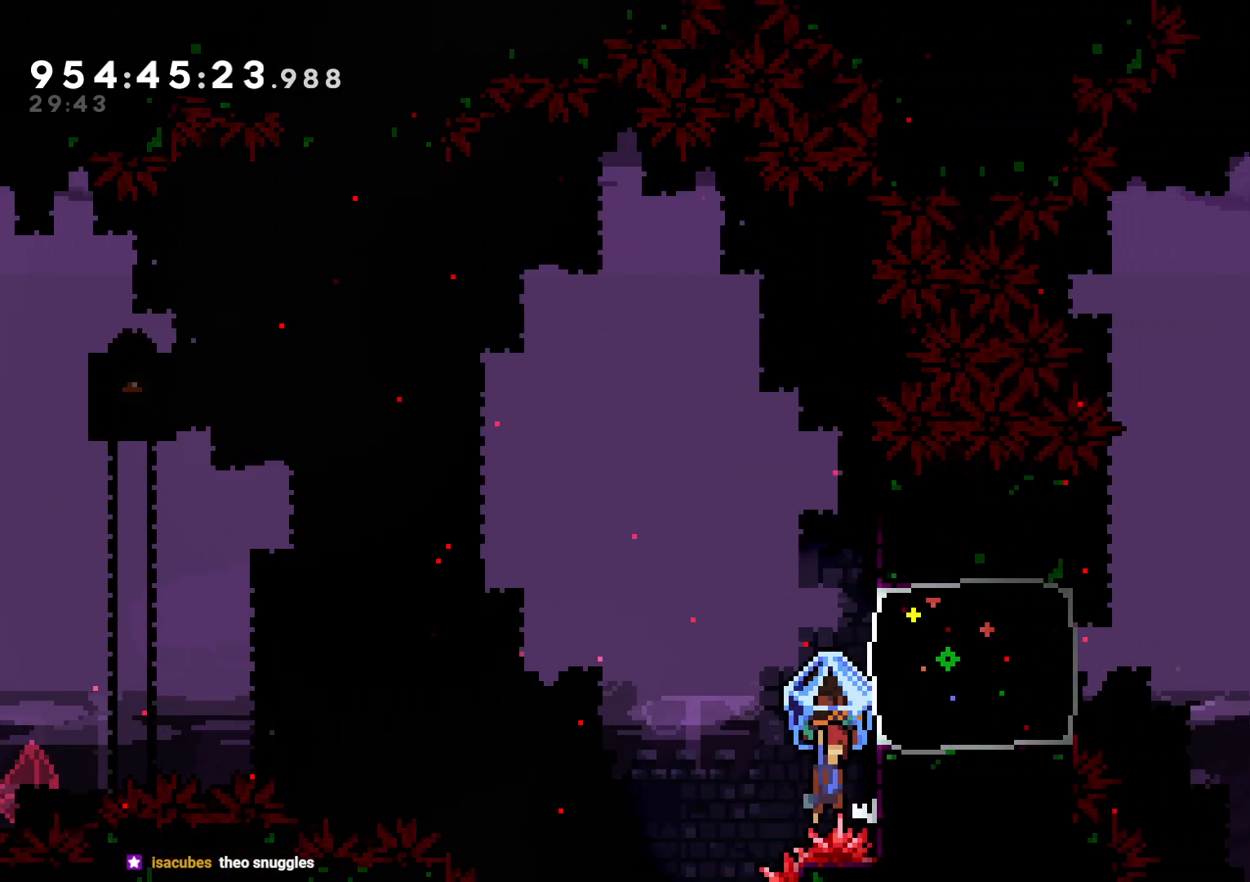
{"buttons": ["L2"], "left_stick": "center", "right_stick": "center", "events": [[67, "DPAD_RIGHT", "down"], [433, "B", "up"], [433, "DPAD_RIGHT", "up"]]}
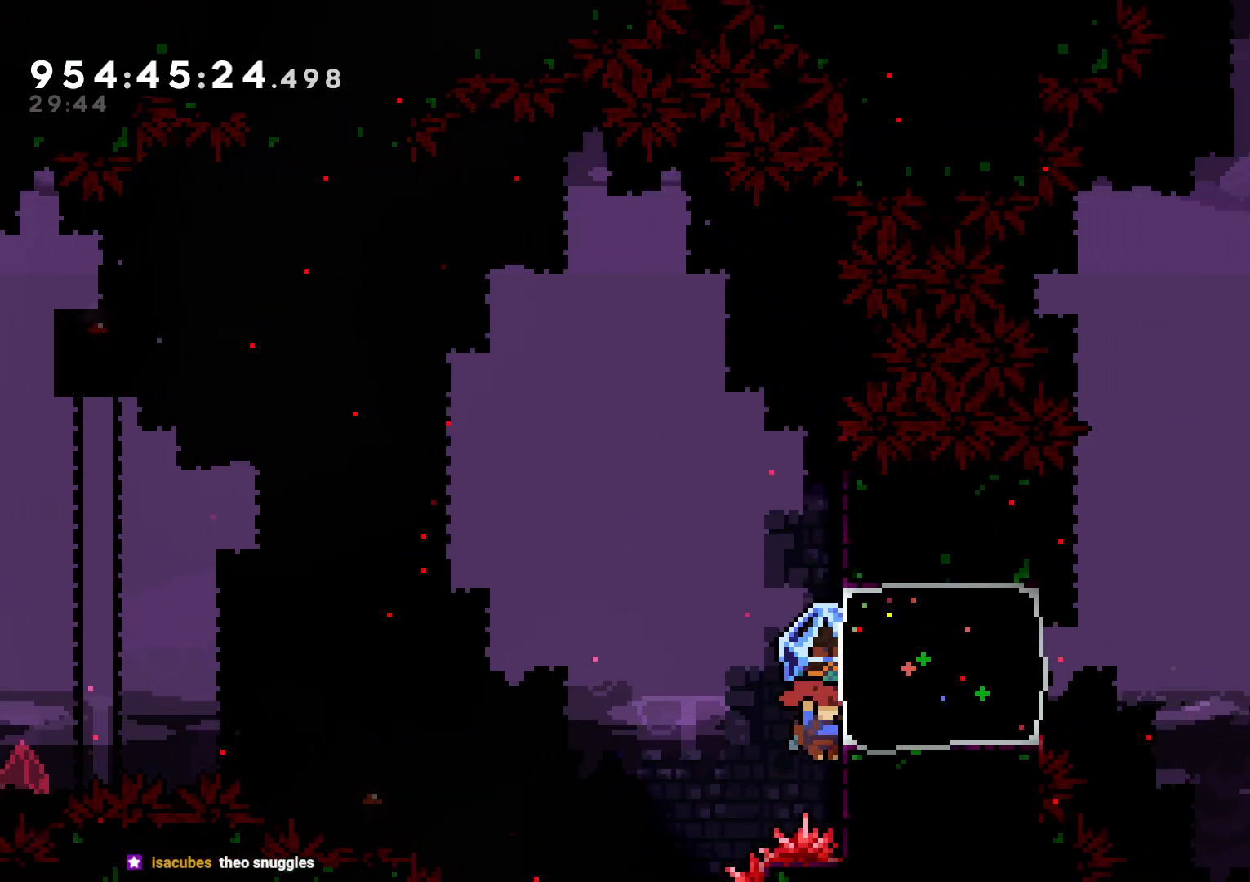
{"buttons": ["L2", "DPAD_RIGHT"], "left_stick": "center", "right_stick": "center", "events": [[17, "B", "down"], [350, "DPAD_RIGHT", "down"], [500, "B", "up"]]}
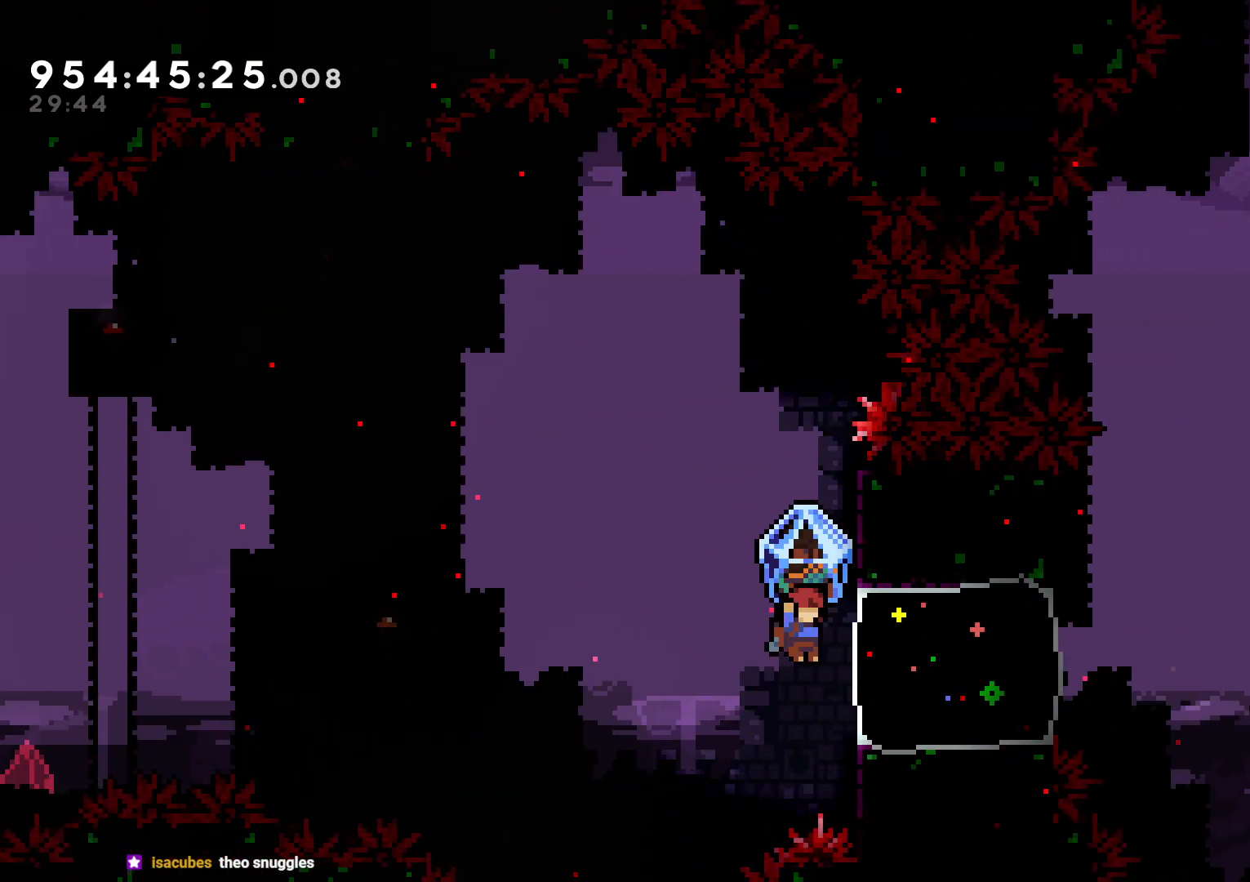
{"buttons": ["B", "L2", "DPAD_RIGHT"], "left_stick": "center", "right_stick": "center", "events": [[100, "DPAD_RIGHT", "up"], [183, "B", "down"], [483, "DPAD_RIGHT", "down"]]}
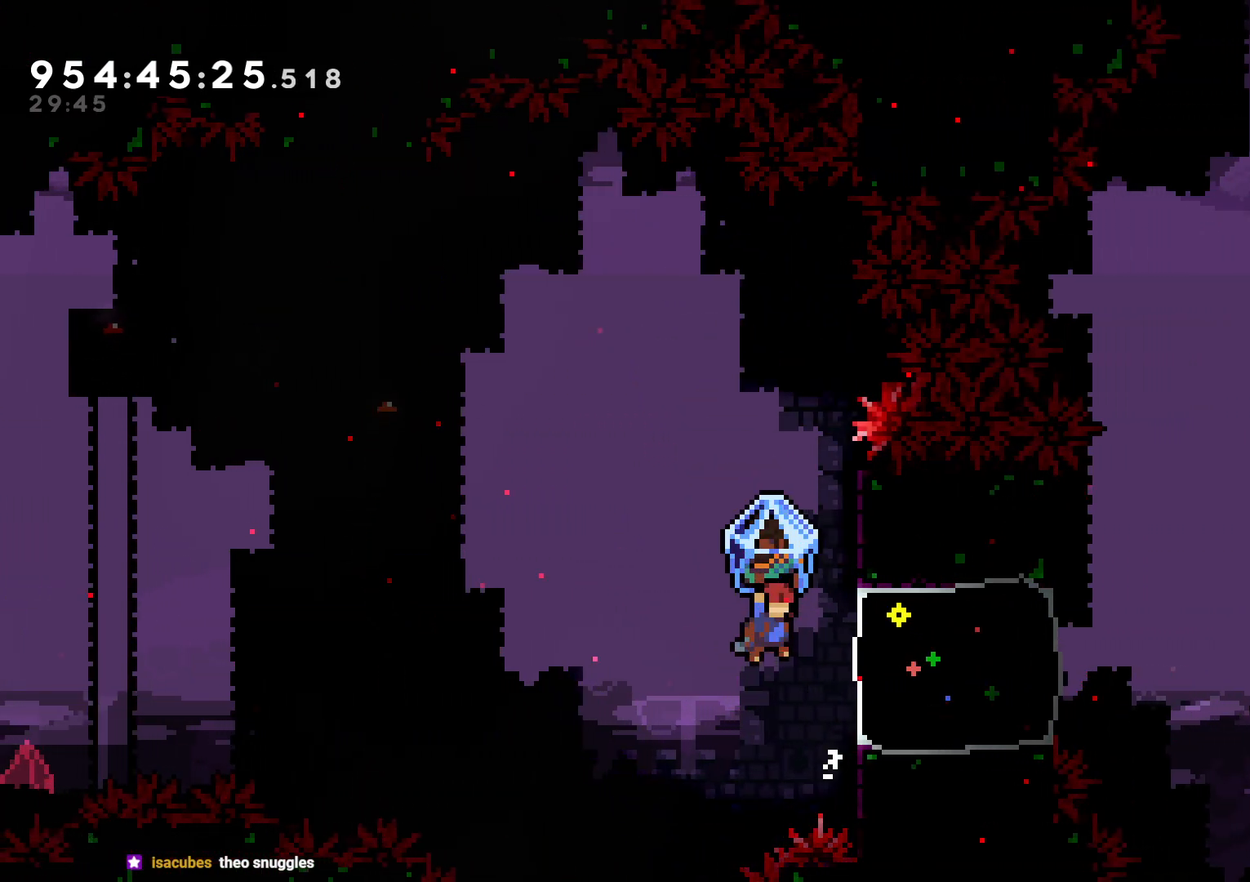
{"buttons": ["B", "L2"], "left_stick": "center", "right_stick": "center", "events": [[150, "B", "up"], [250, "DPAD_RIGHT", "up"], [300, "B", "down"]]}
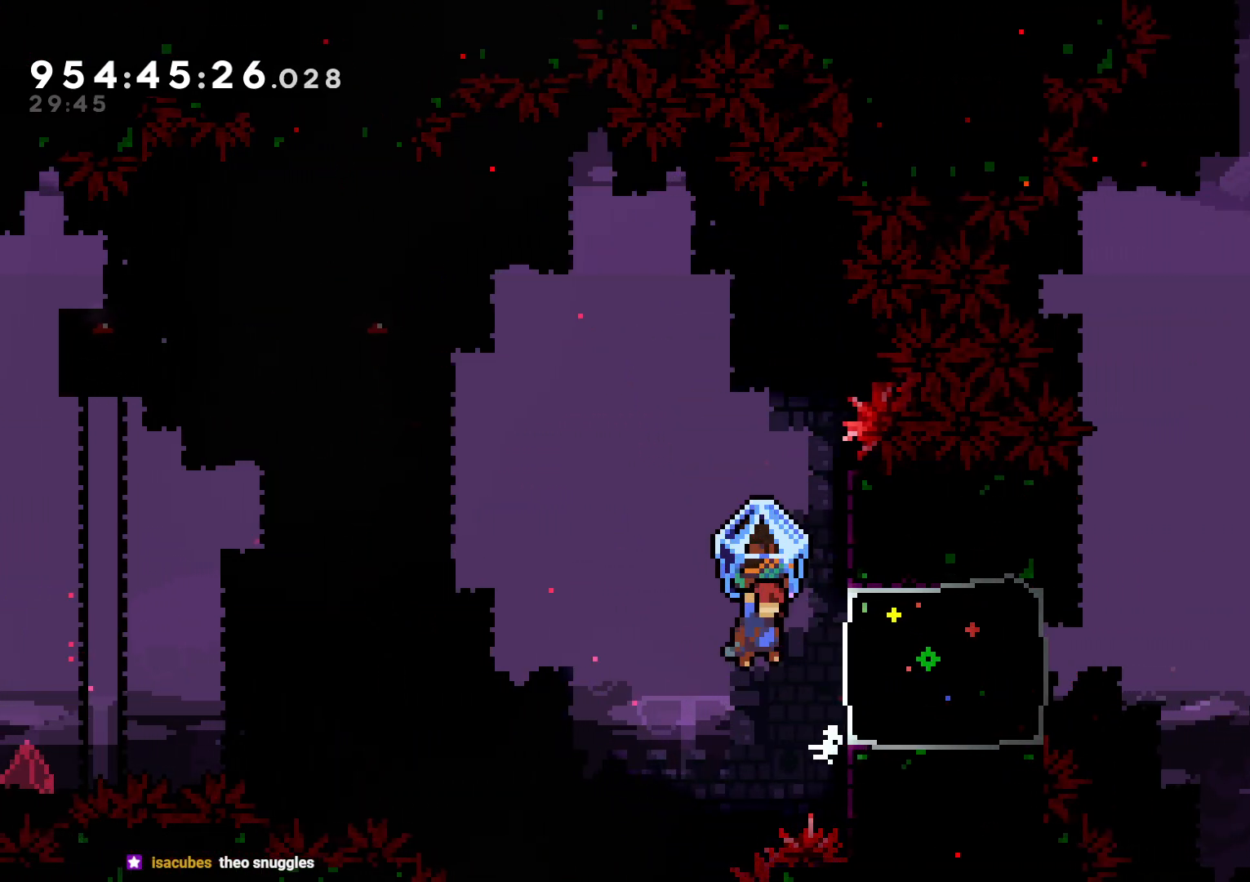
{"buttons": ["B", "L2"], "left_stick": "center", "right_stick": "center", "events": [[117, "DPAD_RIGHT", "down"], [317, "B", "up"], [383, "DPAD_RIGHT", "up"], [450, "B", "down"]]}
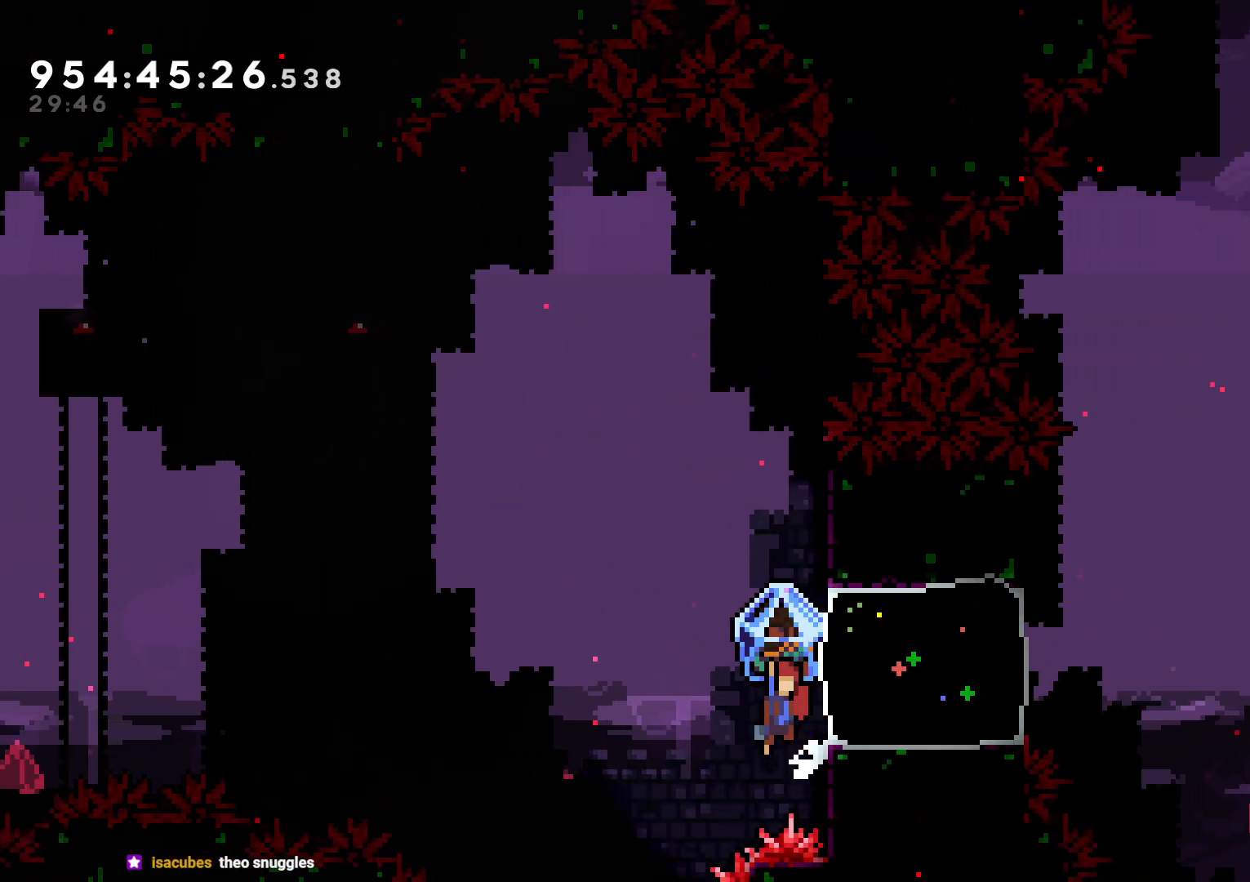
{"buttons": ["L2"], "left_stick": "center", "right_stick": "center", "events": [[267, "DPAD_RIGHT", "down"], [283, "HOME", "down"], [383, "HOME", "up"], [467, "B", "up"], [500, "DPAD_RIGHT", "up"]]}
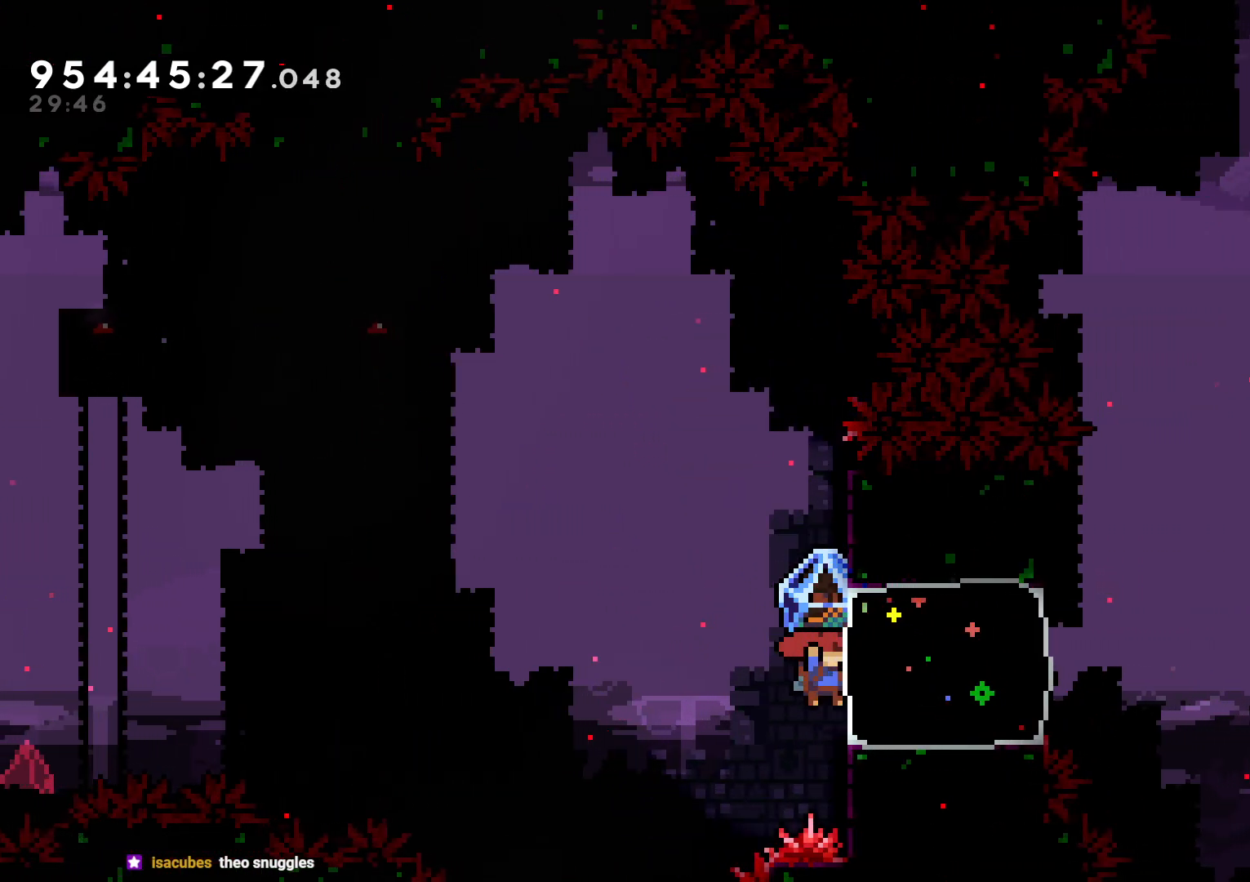
{"buttons": ["L2", "DPAD_RIGHT"], "left_stick": "center", "right_stick": "center", "events": [[33, "B", "down"], [100, "DPAD_DOWN", "down"], [117, "L2", "up"], [183, "Y", "down"], [200, "DPAD_DOWN", "up"], [200, "right_stick", "left"], [233, "B", "up"], [233, "DPAD_RIGHT", "down"], [250, "right_stick", "center"], [267, "L2", "down"], [333, "Y", "up"]]}
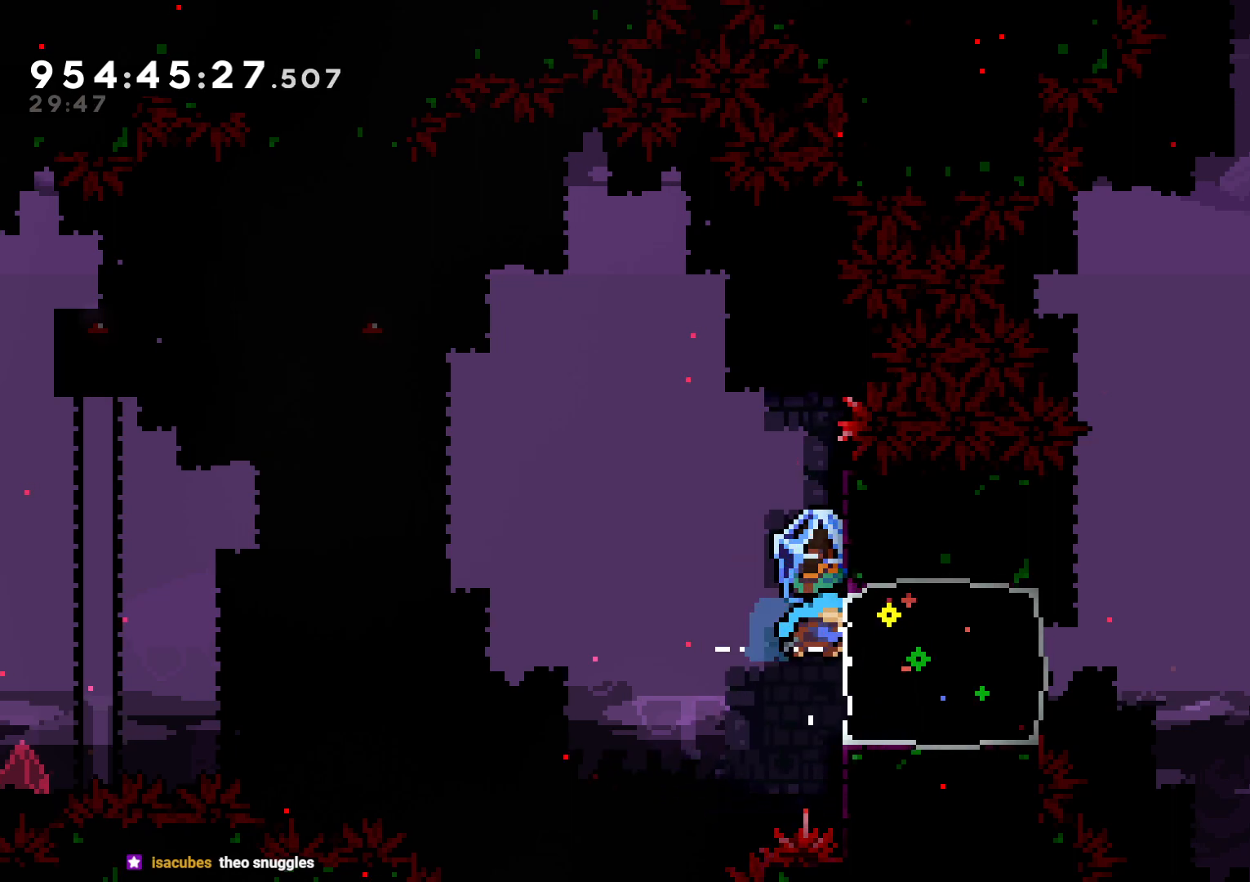
{"buttons": ["B", "L2", "DPAD_UP", "DPAD_RIGHT"], "left_stick": "center", "right_stick": "center", "events": [[267, "B", "down"], [300, "DPAD_UP", "down"]]}
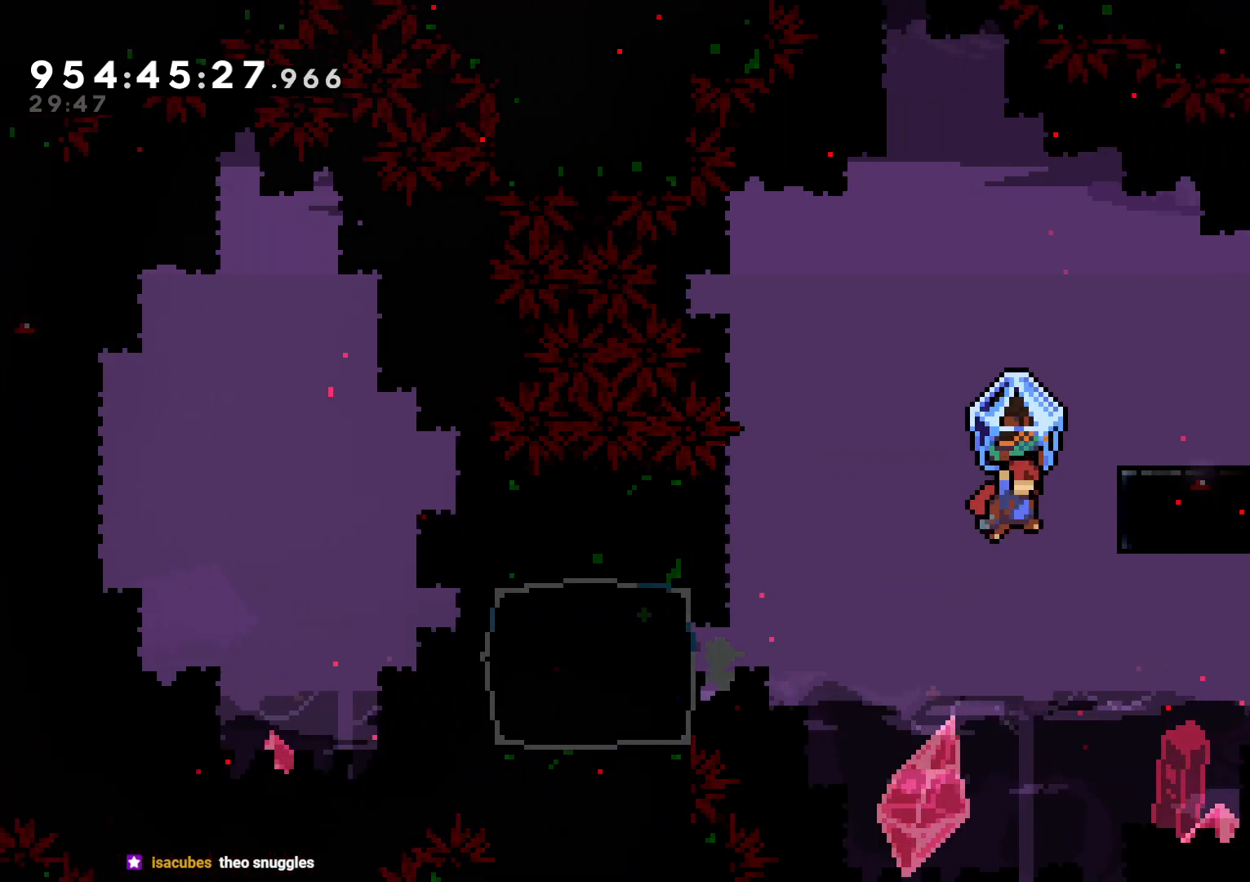
{"buttons": ["B", "L2", "DPAD_RIGHT"], "left_stick": "center", "right_stick": "center", "events": [[183, "B", "up"], [233, "B", "down"], [283, "DPAD_RIGHT", "up"], [300, "DPAD_UP", "up"], [367, "DPAD_RIGHT", "down"]]}
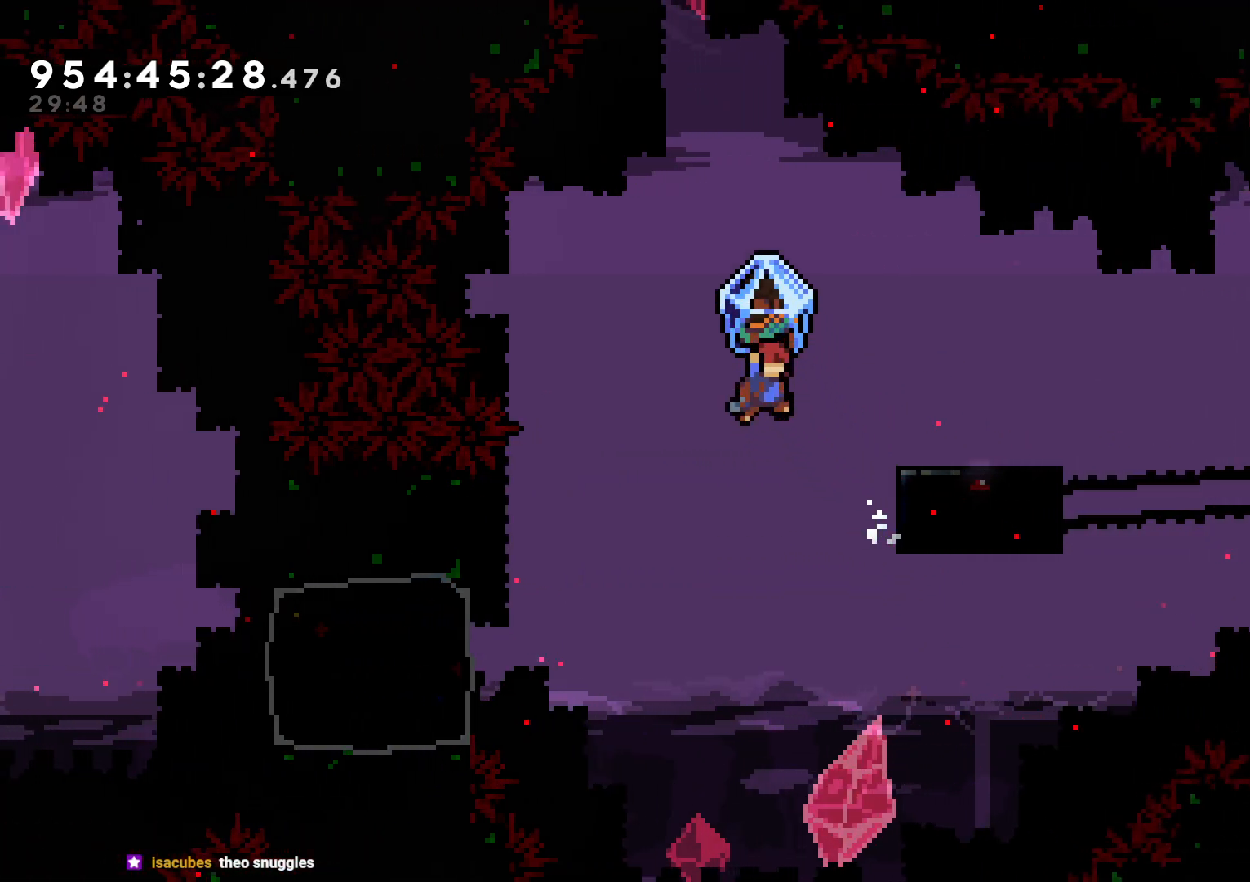
{"buttons": ["B", "L2", "DPAD_UP", "DPAD_RIGHT"], "left_stick": "center", "right_stick": "center", "events": [[133, "DPAD_UP", "down"], [233, "L2", "up"], [233, "Y", "down"], [250, "B", "up"], [300, "L2", "down"], [400, "Y", "up"], [417, "B", "down"]]}
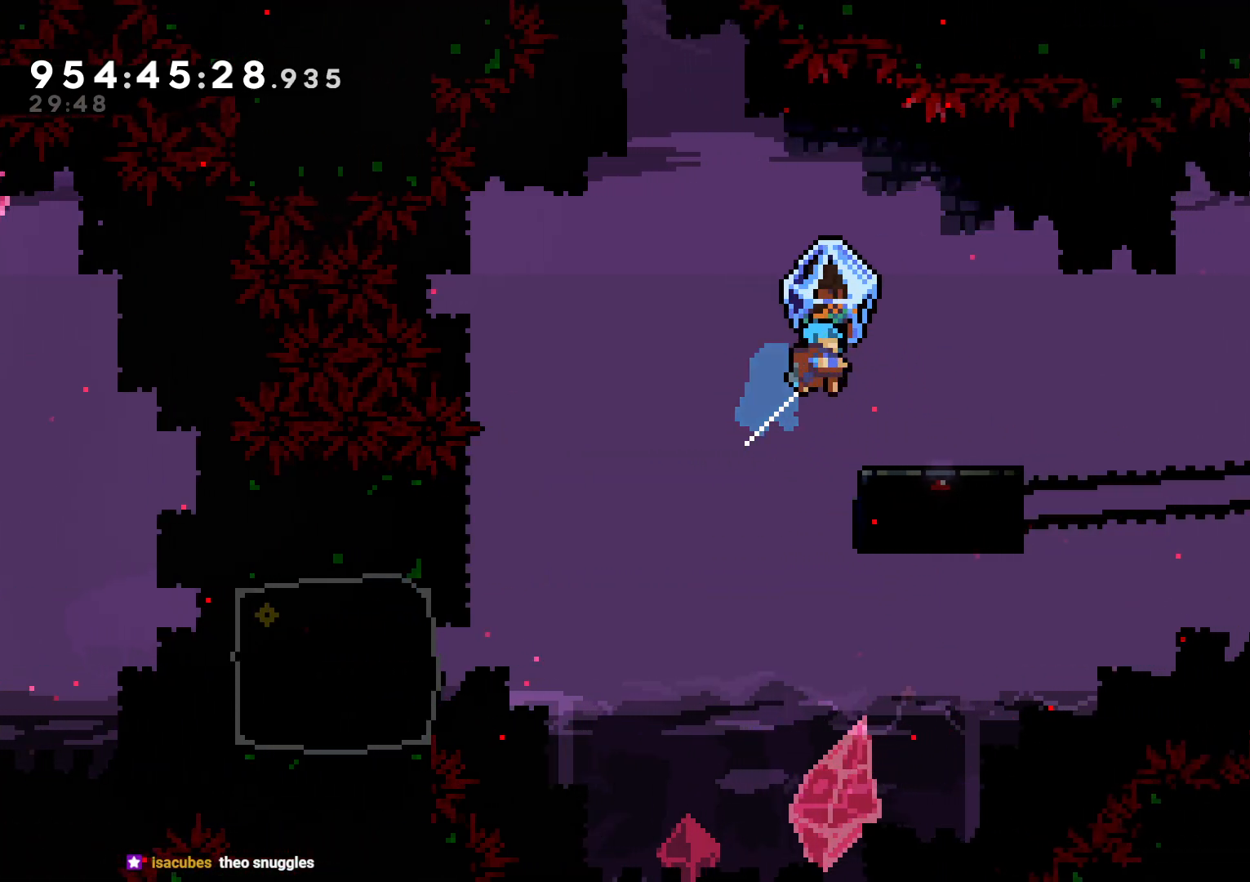
{"buttons": ["L2"], "left_stick": "center", "right_stick": "center", "events": [[100, "DPAD_UP", "up"], [150, "B", "up"], [167, "DPAD_RIGHT", "up"]]}
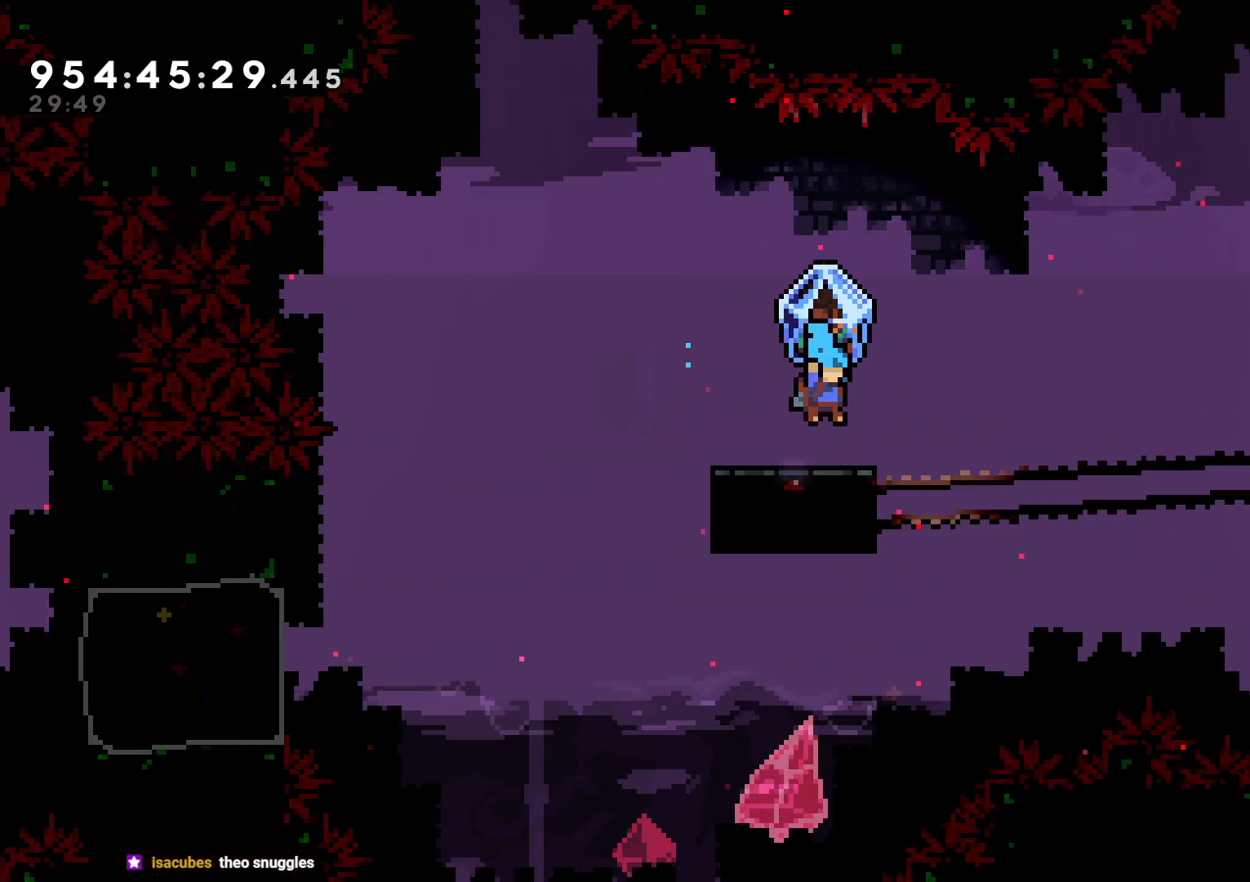
{"buttons": ["L2"], "left_stick": "center", "right_stick": "center", "events": []}
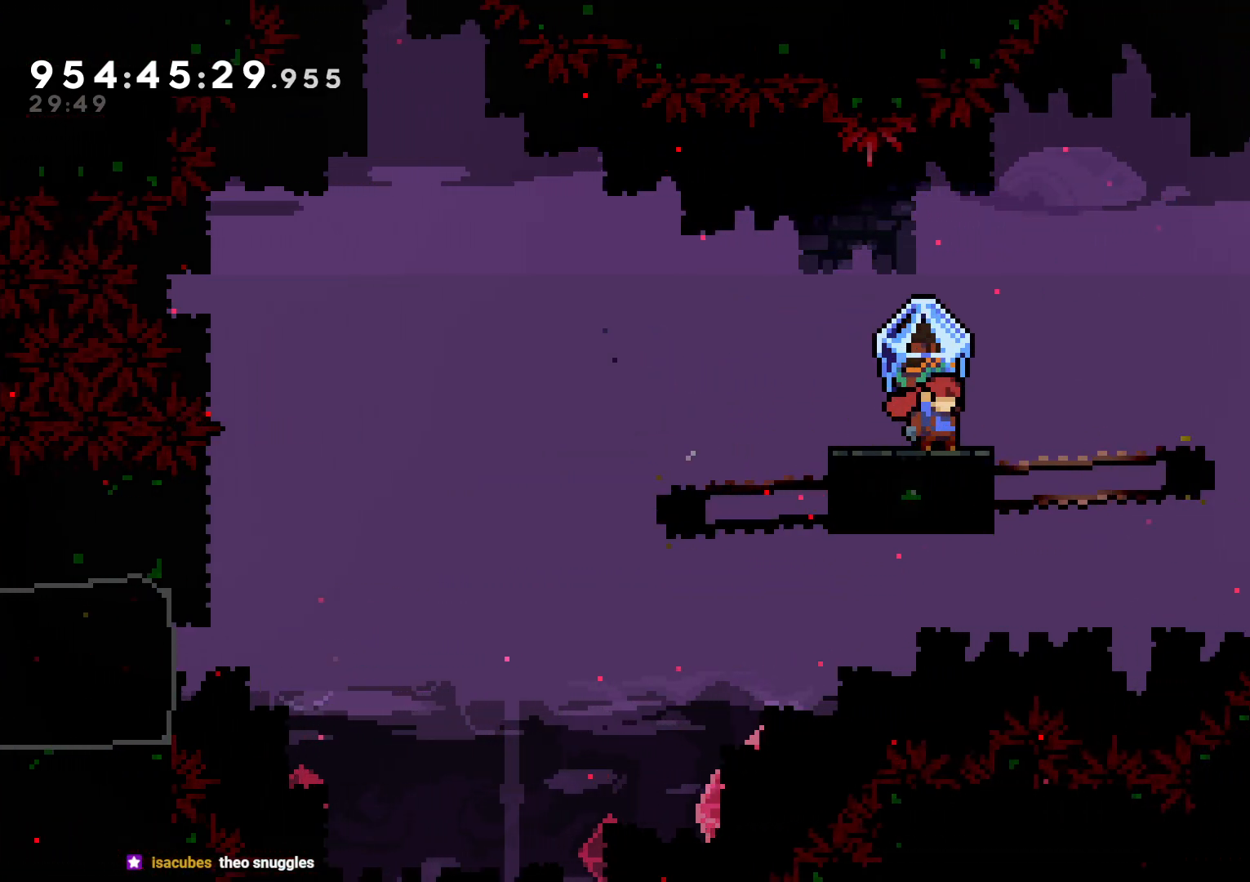
{"buttons": ["L2"], "left_stick": "center", "right_stick": "center", "events": []}
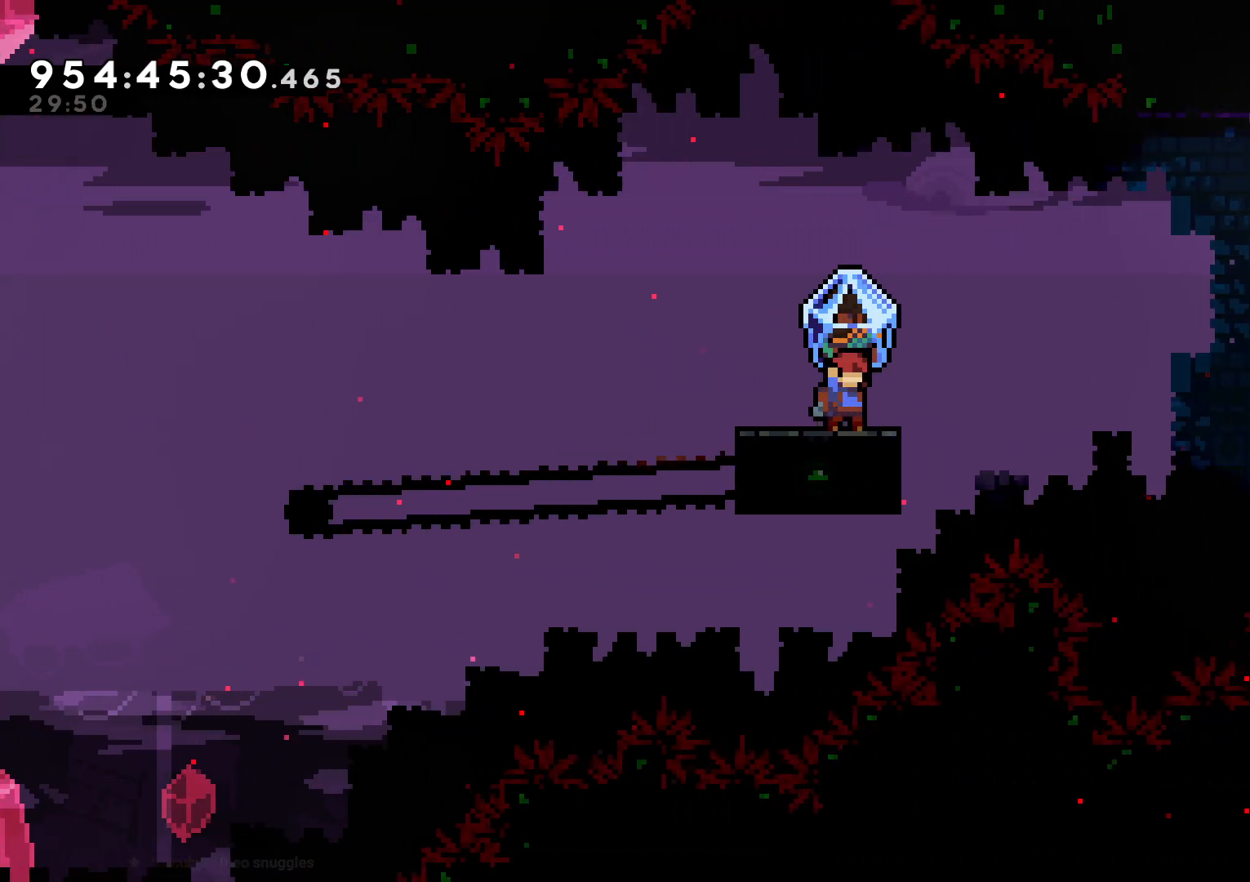
{"buttons": ["L2"], "left_stick": "center", "right_stick": "center", "events": []}
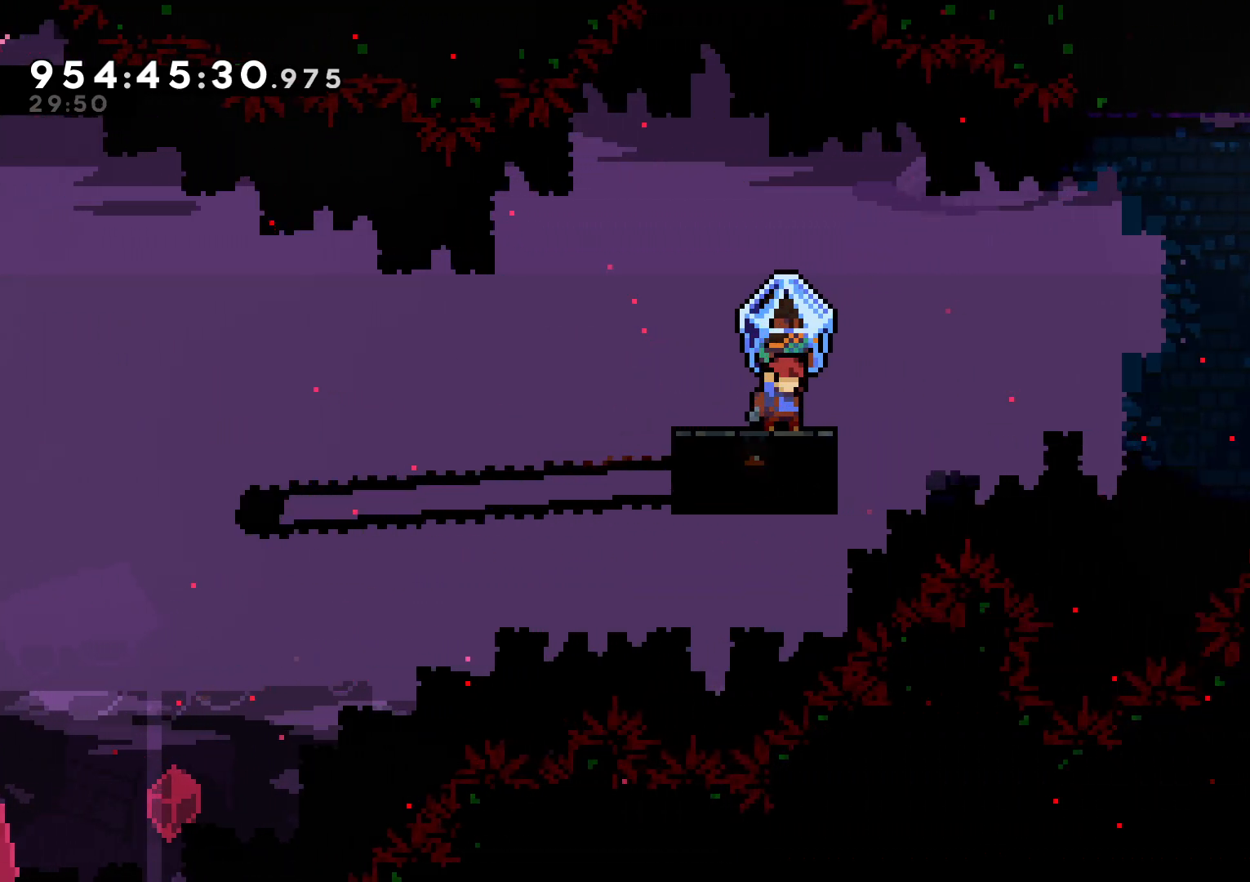
{"buttons": ["L2"], "left_stick": "center", "right_stick": "center", "events": []}
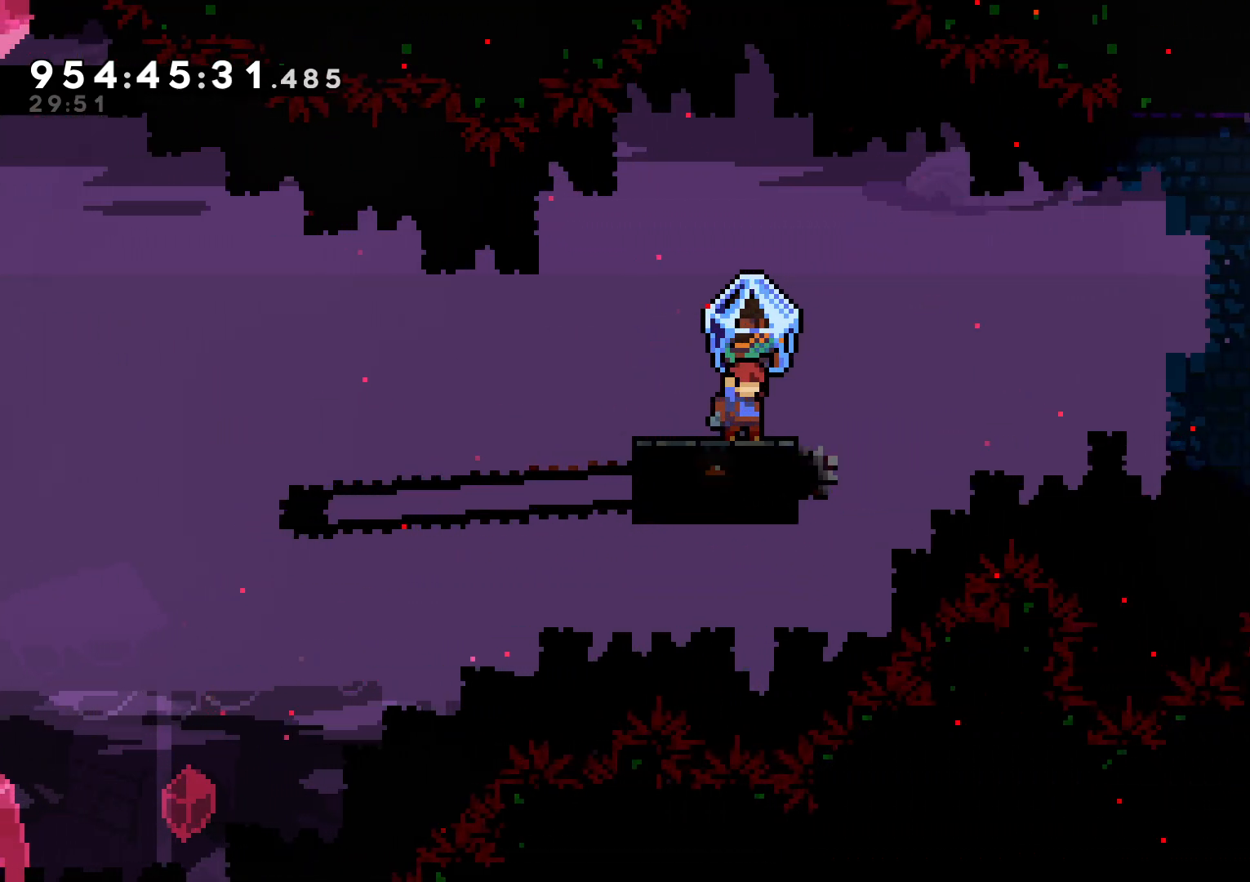
{"buttons": ["L2"], "left_stick": "center", "right_stick": "center", "events": []}
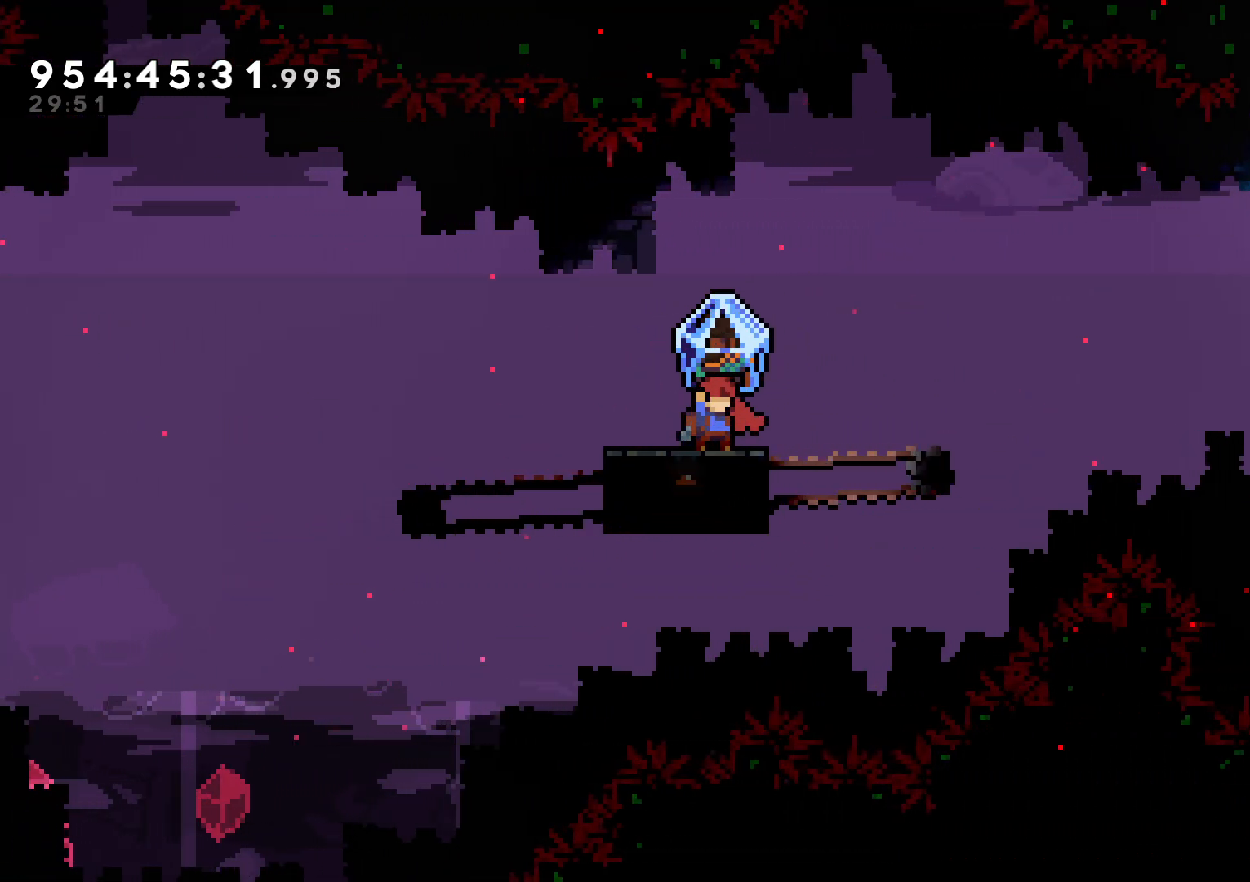
{"buttons": ["L2"], "left_stick": "center", "right_stick": "center", "events": [[133, "DPAD_LEFT", "down"], [233, "DPAD_LEFT", "up"]]}
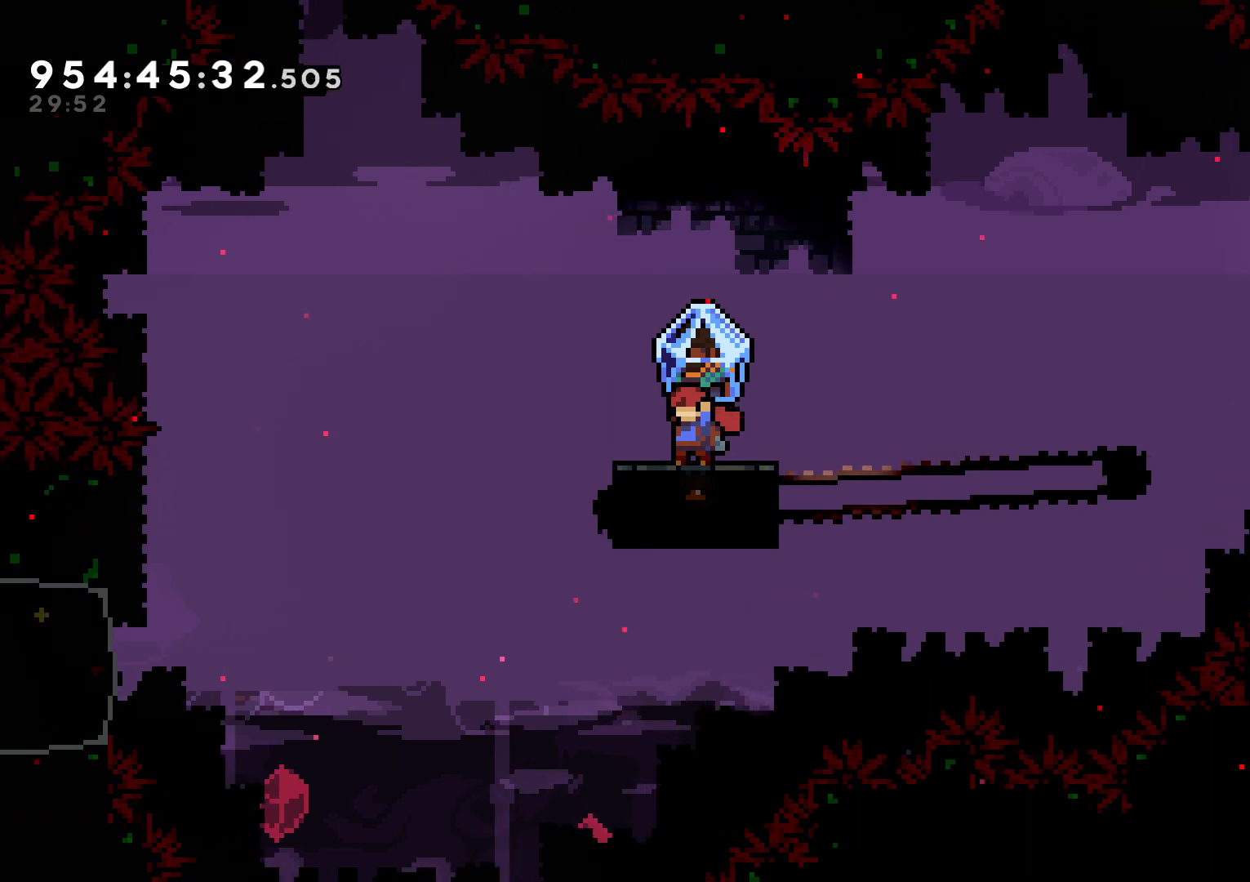
{"buttons": ["L2"], "left_stick": "center", "right_stick": "center", "events": []}
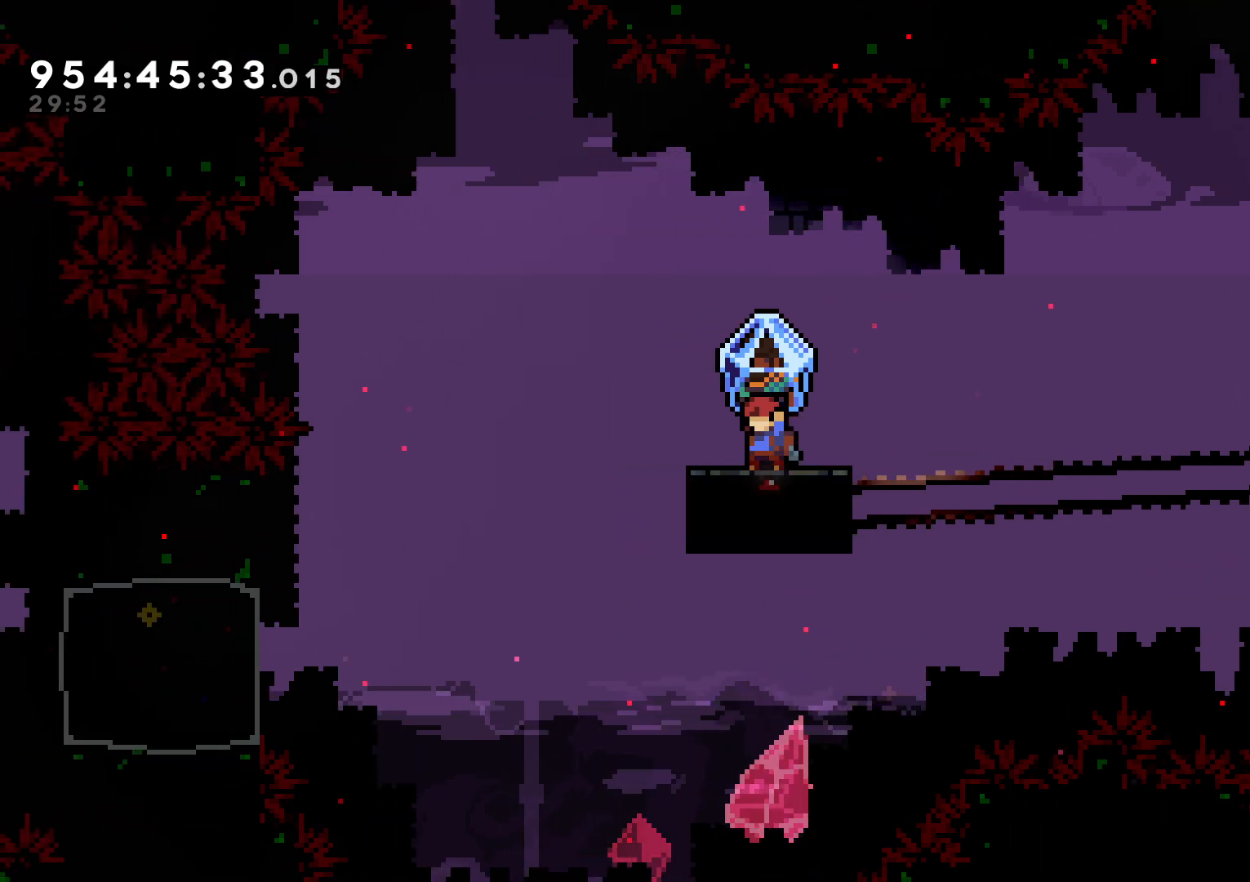
{"buttons": ["L2"], "left_stick": "center", "right_stick": "center", "events": []}
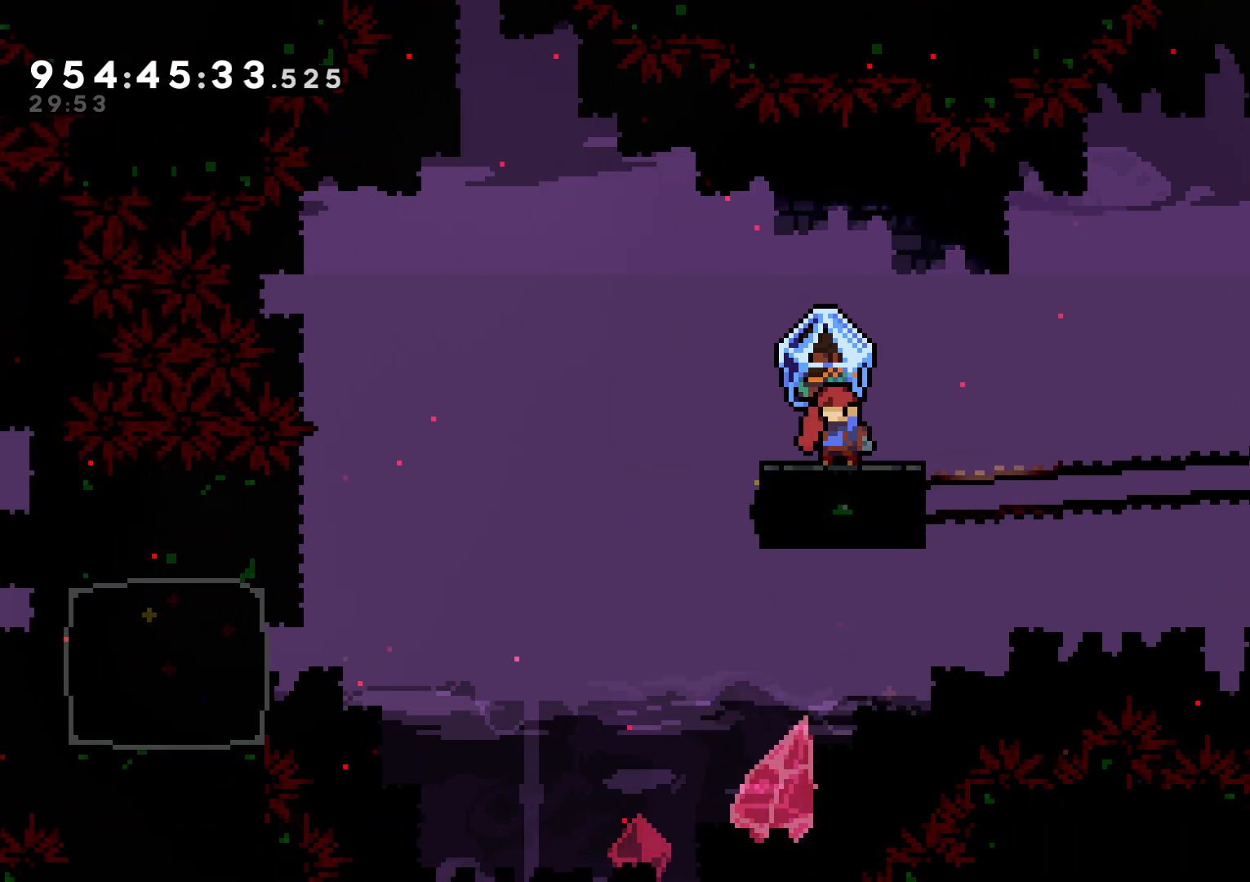
{"buttons": ["B", "L2", "DPAD_RIGHT"], "left_stick": "center", "right_stick": "center", "events": [[267, "DPAD_RIGHT", "down"], [417, "B", "down"]]}
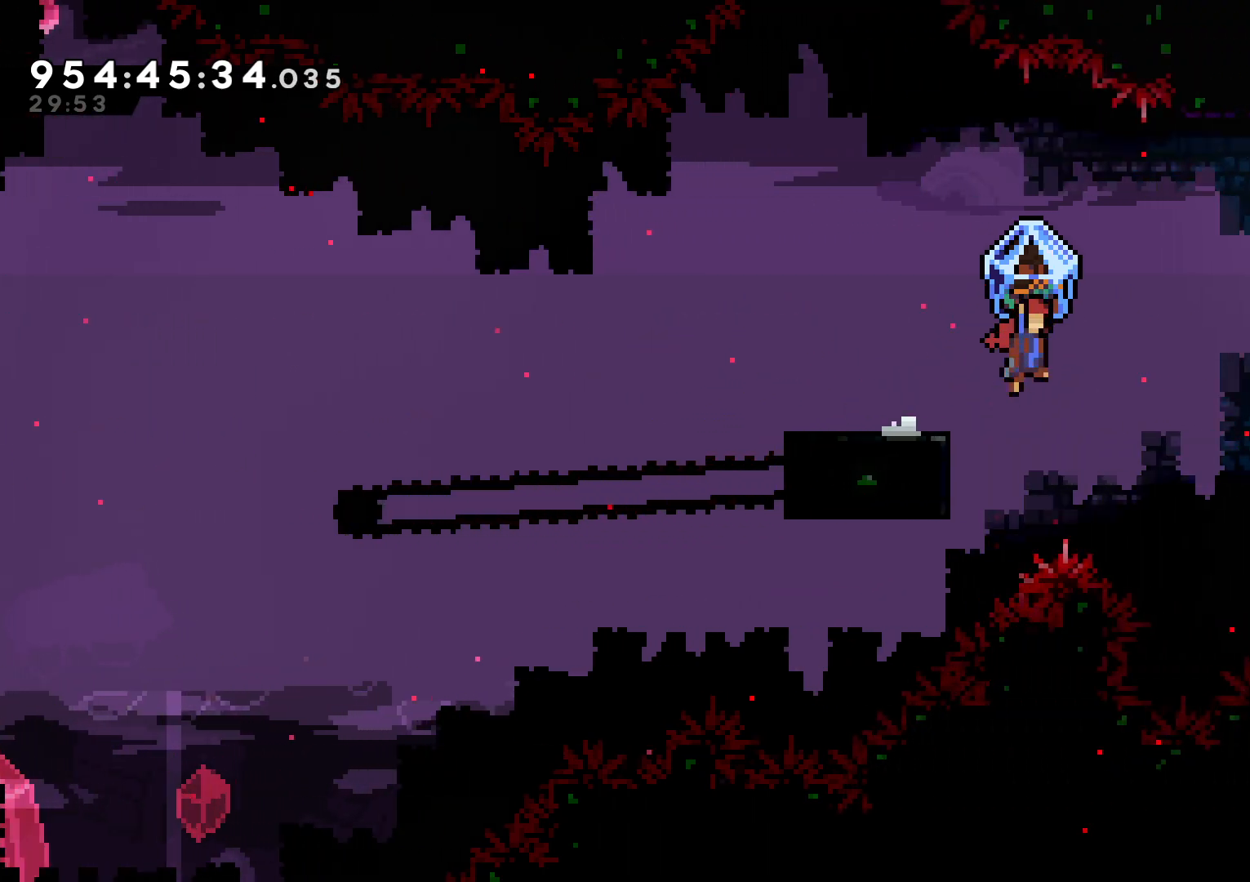
{"buttons": ["B", "L2"], "left_stick": "center", "right_stick": "center", "events": [[450, "DPAD_RIGHT", "up"]]}
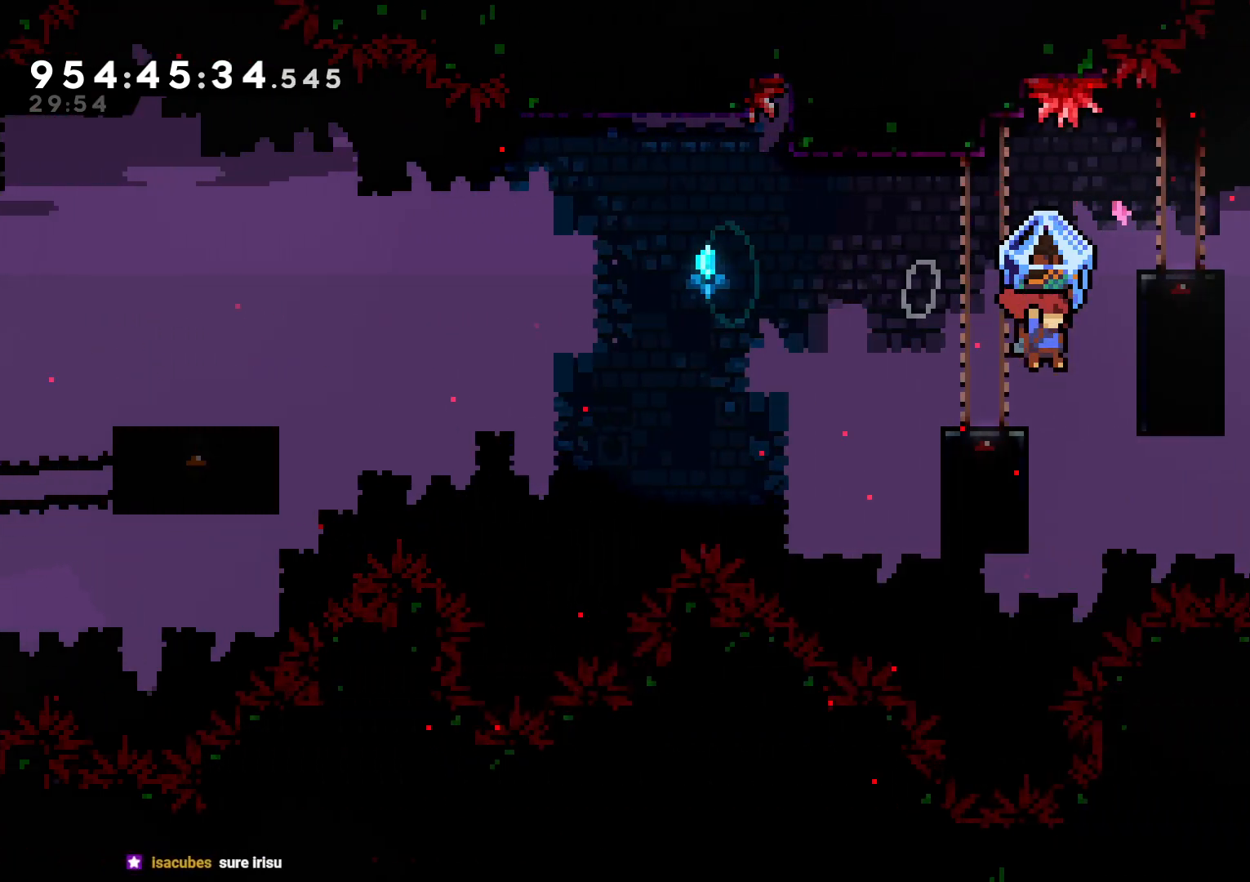
{"buttons": ["L2"], "left_stick": "center", "right_stick": "center", "events": [[133, "DPAD_UP", "down"], [167, "B", "up"], [183, "DPAD_UP", "up"], [200, "B", "down"], [217, "DPAD_LEFT", "down"], [267, "DPAD_UP", "down"], [383, "DPAD_UP", "up"], [450, "B", "up"], [467, "DPAD_LEFT", "up"]]}